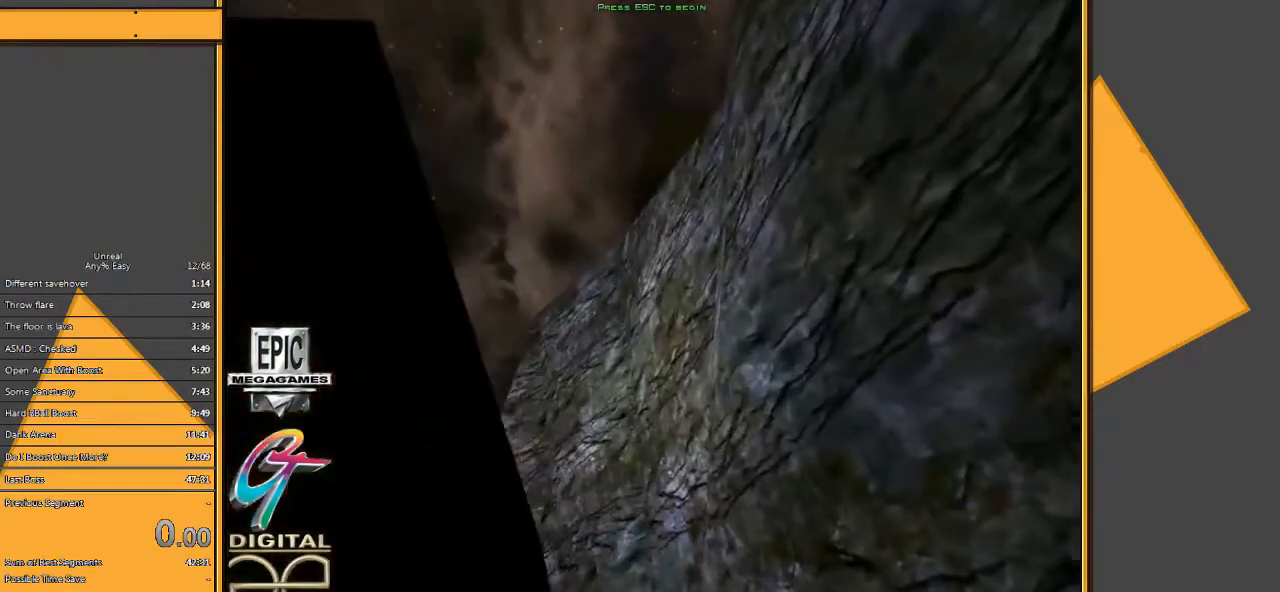
Gameplay with keyboard and mouse; each line is a JSON object with the keys and mouse buttons held at the frame after it. "events" lists presses ("down") and releases ("up") of "1", "2", "3", "4", "5", "a", "alt", "c", "ctrl", "d", "e", "f", "q", "r", "s", "shift", "space", "tab", "v", "w", "x", "z", "mouse_left" and "mouse_right" between this image and that frame as [ms after this image, input, new state], when the widget could be followed in between. "mouse_left", "mouse_right" = the "left", "right" buttons of the "mouse" list. No other keys are recorded. Mouse movement is not recorded.
{"keys": [], "mouse": [], "events": []}
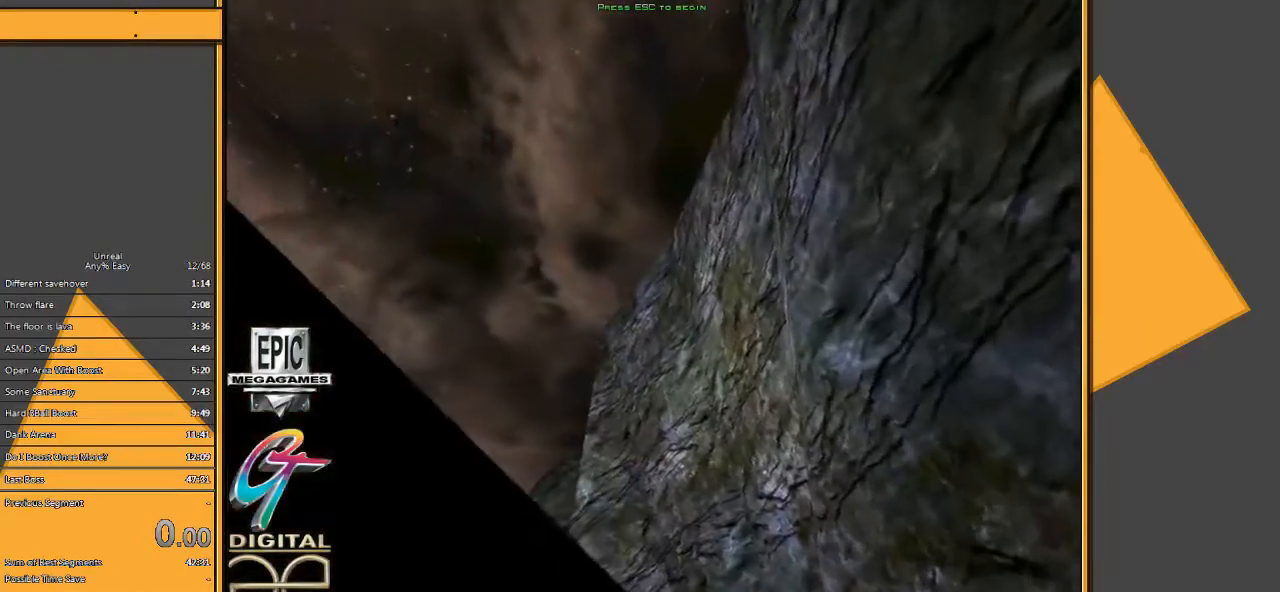
{"keys": [], "mouse": [], "events": [[383, "c", "down"], [483, "c", "up"]]}
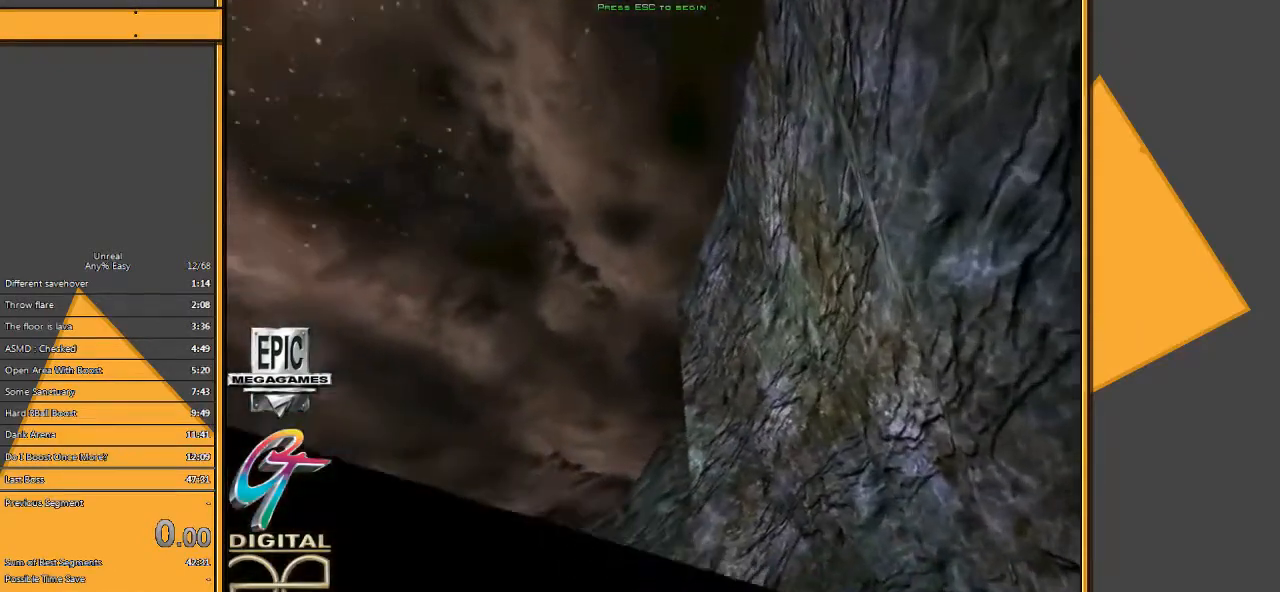
{"keys": [], "mouse": [], "events": [[83, "space", "down"], [217, "space", "up"]]}
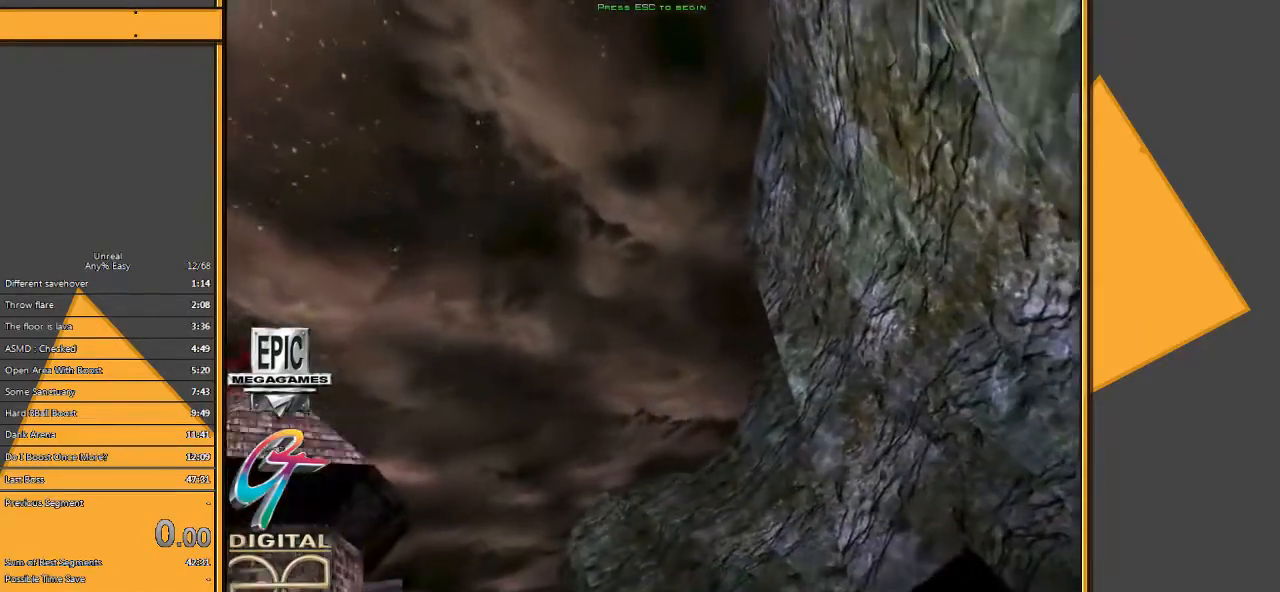
{"keys": ["shift"], "mouse": [], "events": [[183, "alt", "down"], [250, "shift", "down"], [317, "alt", "up"]]}
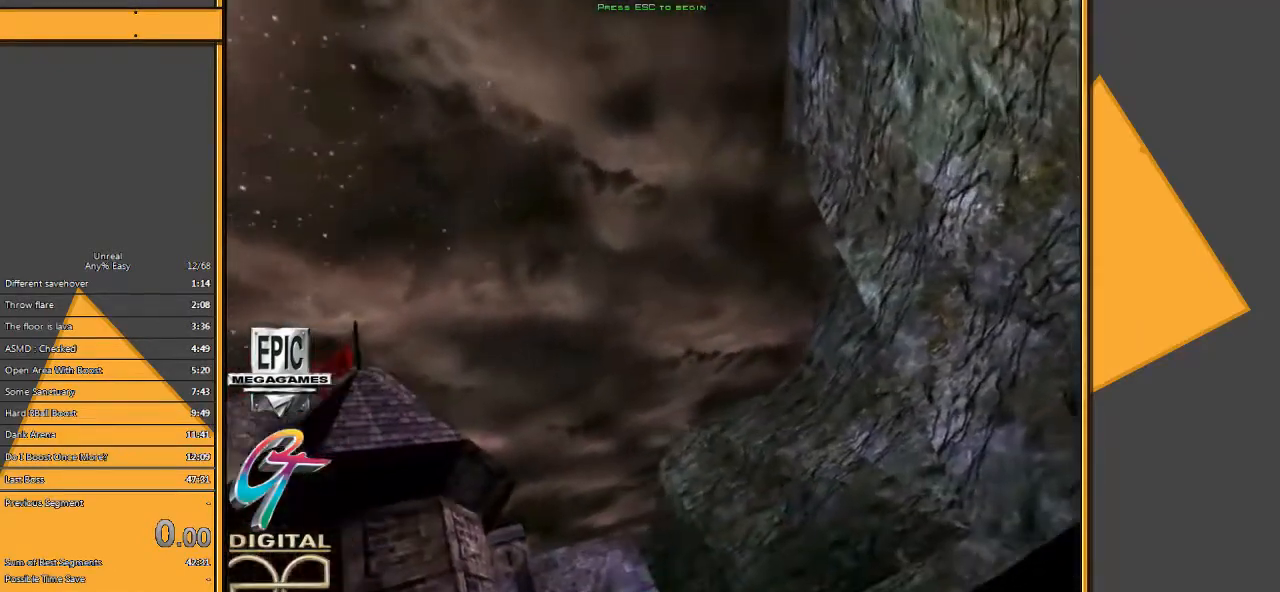
{"keys": [], "mouse": [], "events": [[117, "shift", "up"]]}
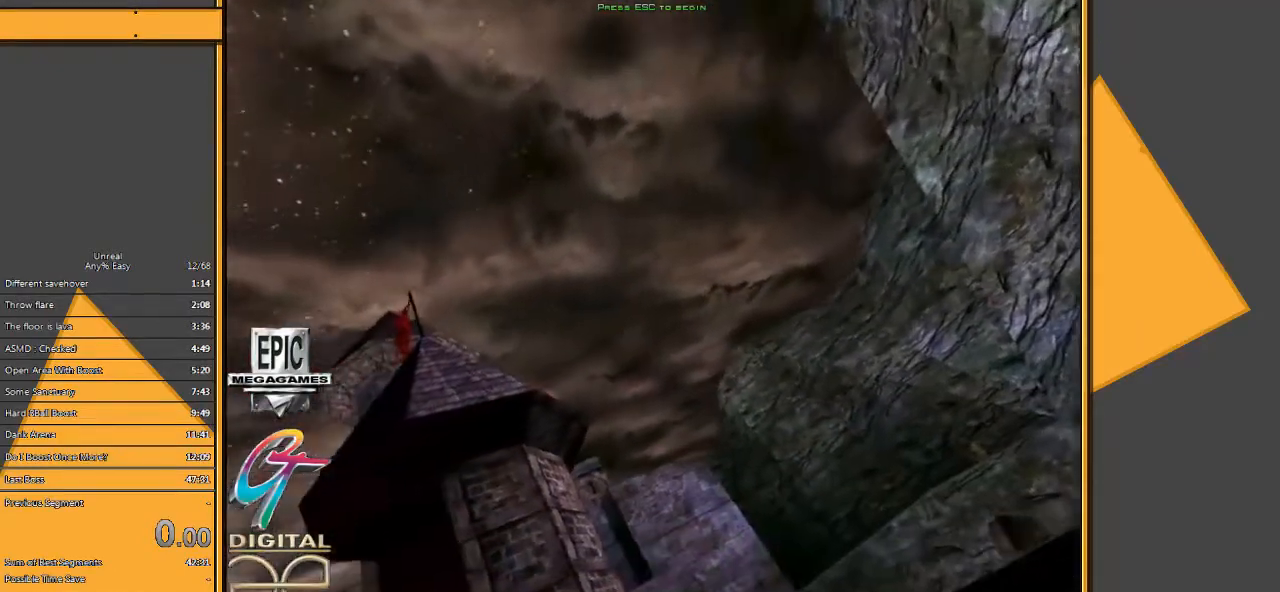
{"keys": ["r"], "mouse": [], "events": [[467, "r", "down"]]}
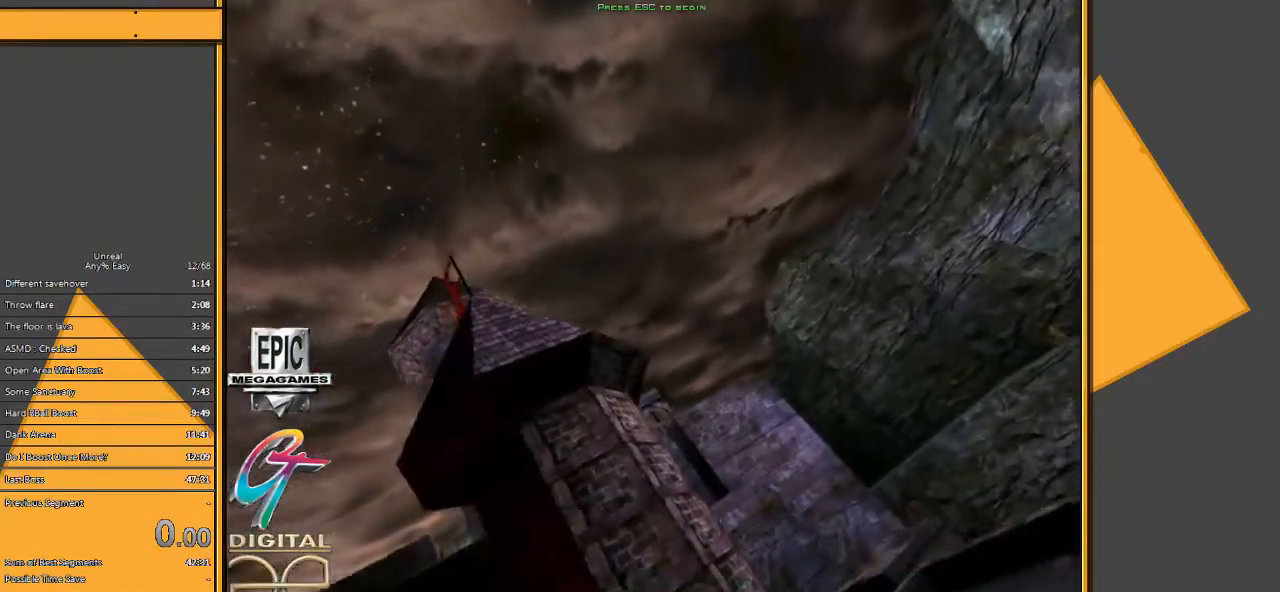
{"keys": [], "mouse": [], "events": [[67, "e", "down"], [133, "r", "up"], [200, "e", "up"], [333, "a", "down"], [433, "a", "up"]]}
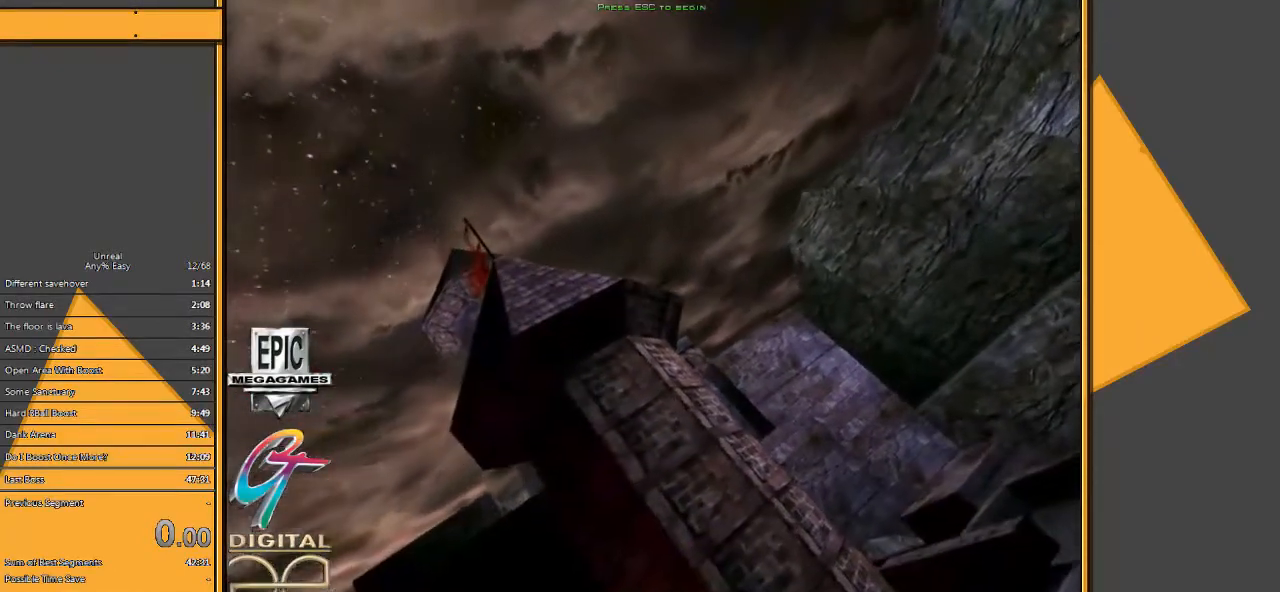
{"keys": ["shift"], "mouse": [], "events": [[83, "space", "down"], [183, "space", "up"], [283, "alt", "down"], [350, "shift", "down"], [417, "alt", "up"]]}
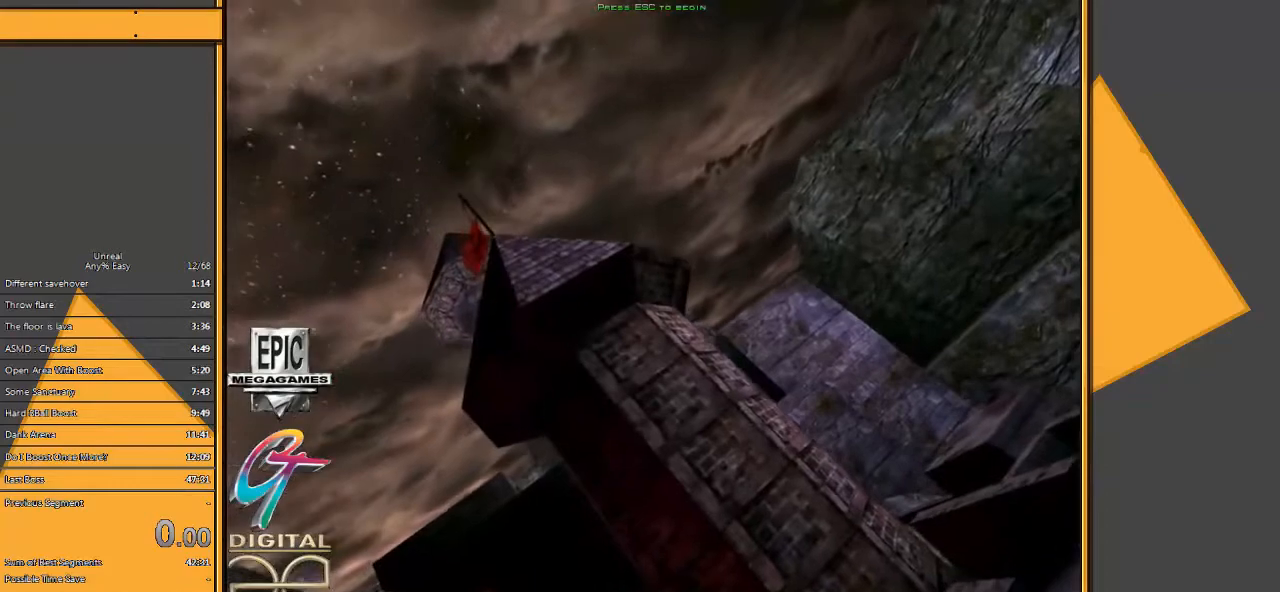
{"keys": [], "mouse": [], "events": [[17, "shift", "up"], [150, "r", "down"], [250, "r", "up"], [317, "f", "down"], [417, "f", "up"]]}
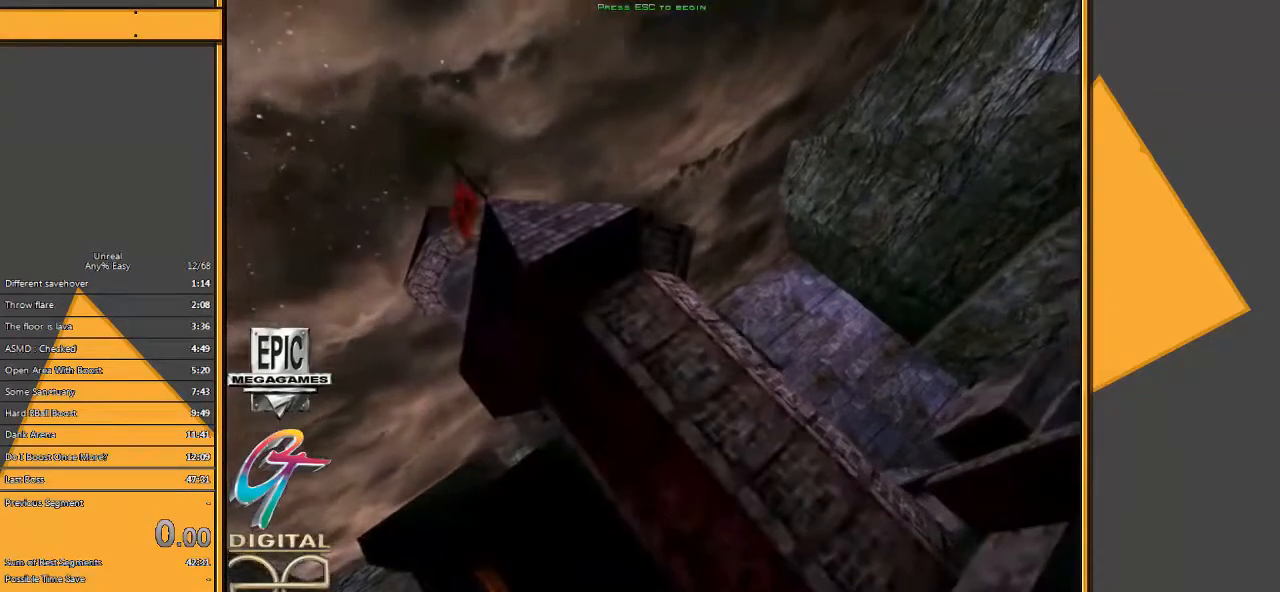
{"keys": ["s"], "mouse": [], "events": [[17, "r", "down"], [83, "r", "up"], [500, "s", "down"]]}
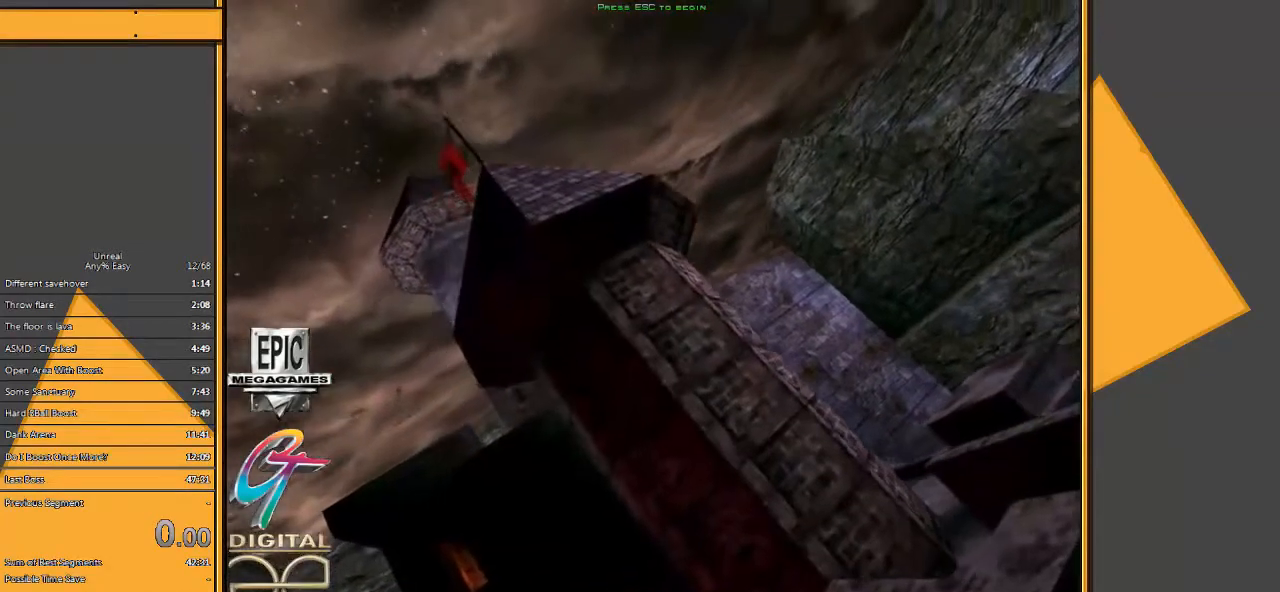
{"keys": ["f"], "mouse": [], "events": [[100, "space", "down"], [133, "s", "up"], [233, "space", "up"], [467, "f", "down"]]}
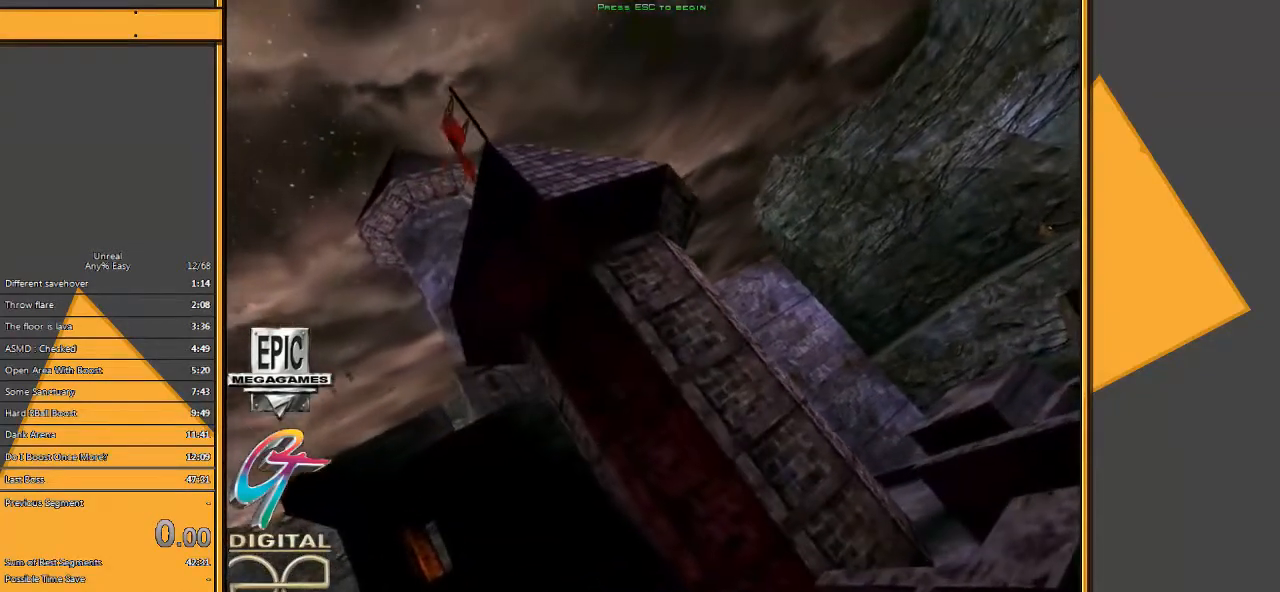
{"keys": [], "mouse": [], "events": [[67, "f", "up"], [300, "v", "down"], [400, "v", "up"]]}
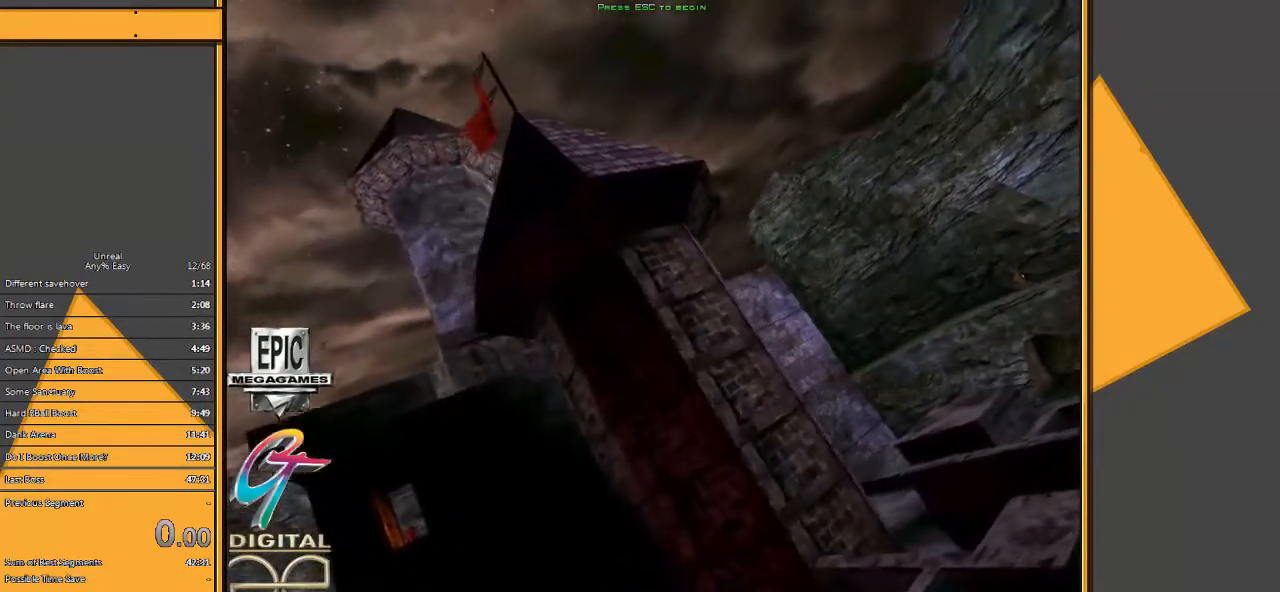
{"keys": [], "mouse": [], "events": [[217, "r", "down"], [317, "r", "up"], [417, "f", "down"], [483, "f", "up"]]}
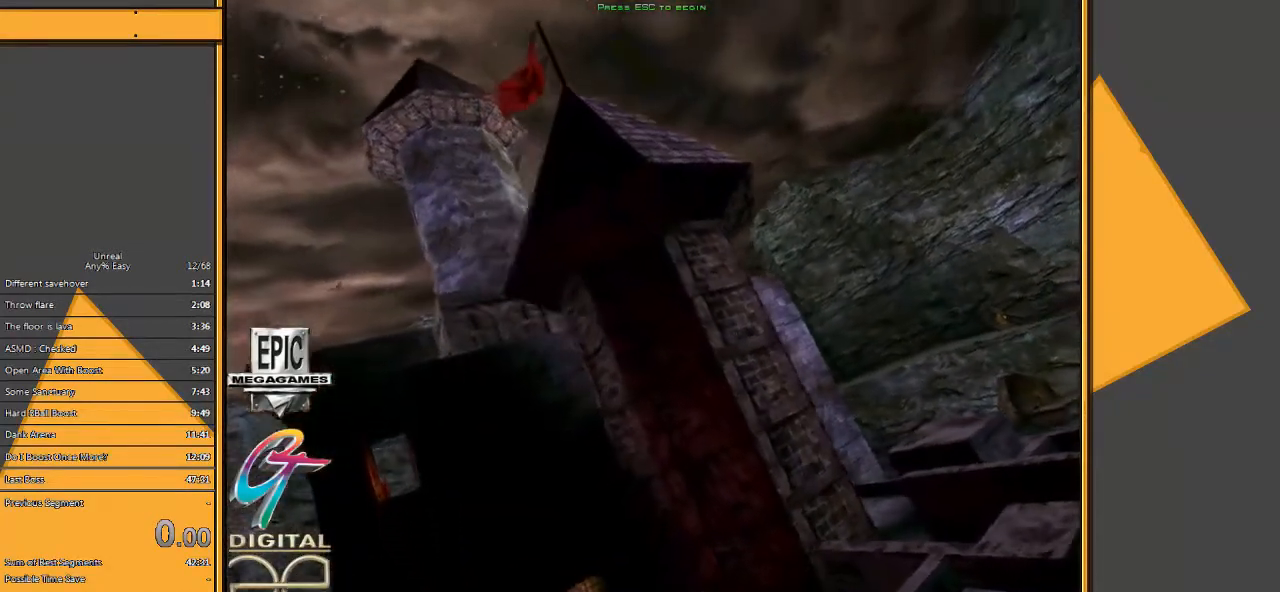
{"keys": ["space"], "mouse": [], "events": [[467, "space", "down"]]}
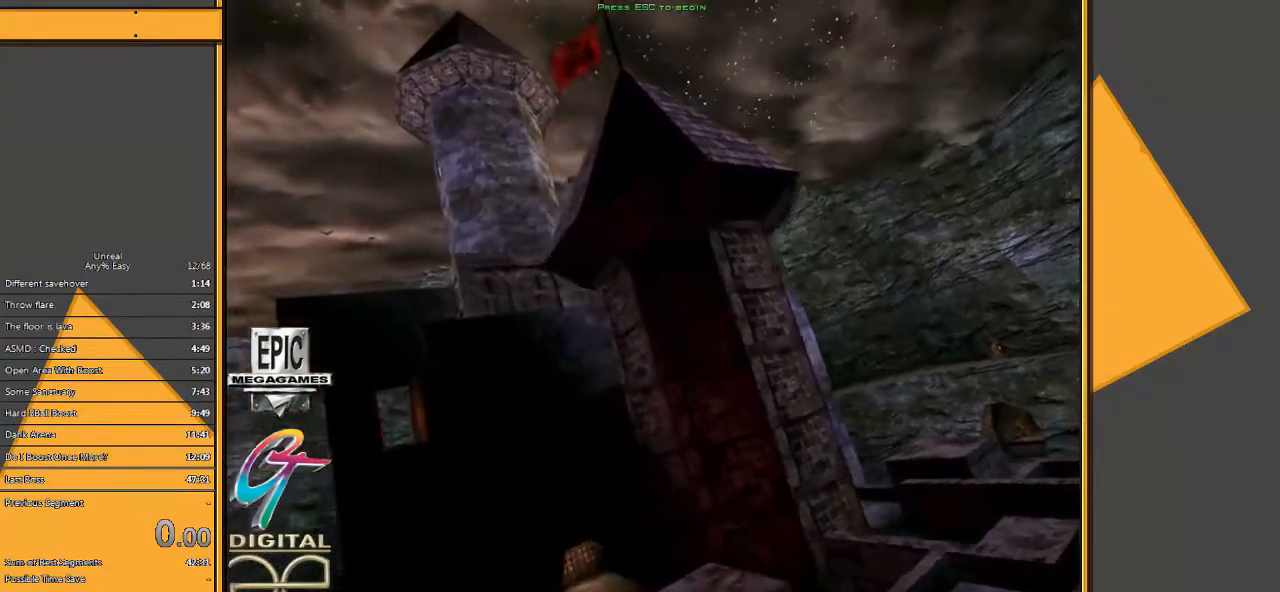
{"keys": ["shift"], "mouse": [], "events": [[67, "space", "up"], [233, "alt", "down"], [300, "shift", "down"], [367, "alt", "up"]]}
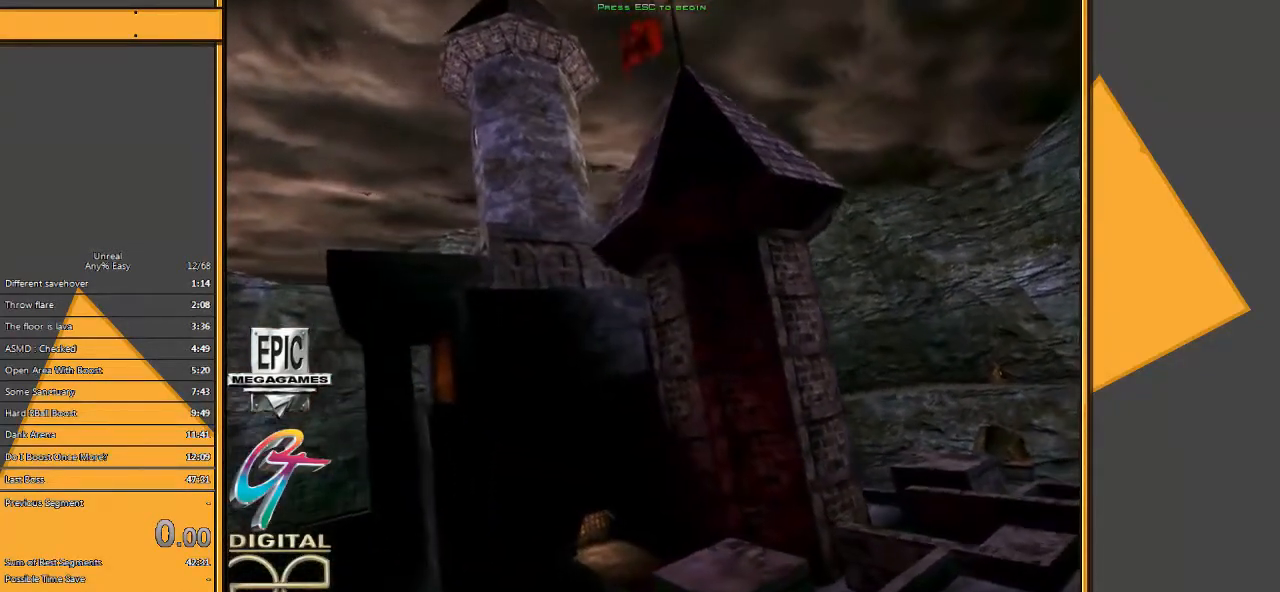
{"keys": [], "mouse": [], "events": [[200, "shift", "up"]]}
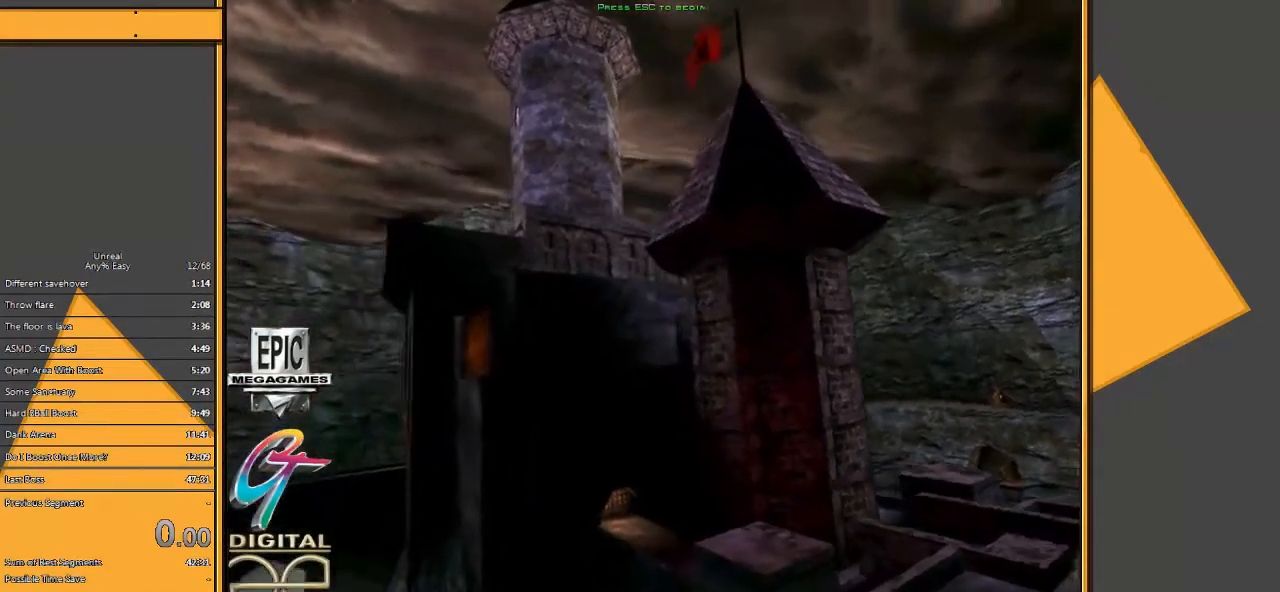
{"keys": [], "mouse": [], "events": []}
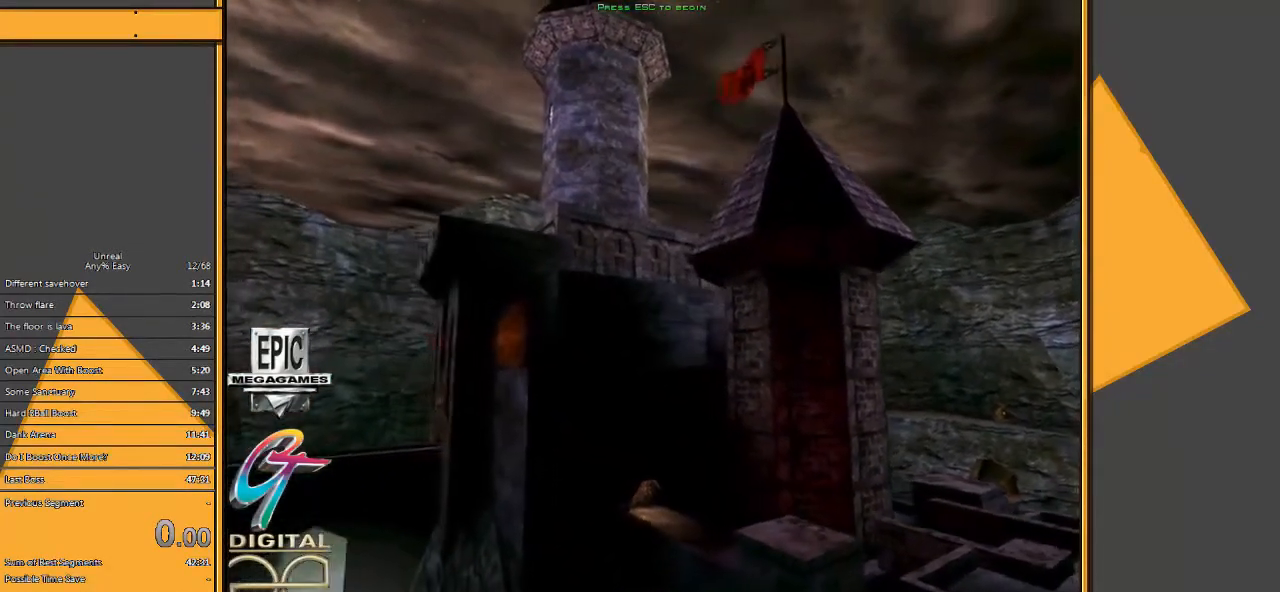
{"keys": [], "mouse": [], "events": [[150, "v", "down"], [250, "v", "up"], [283, "shift", "down"], [483, "shift", "up"]]}
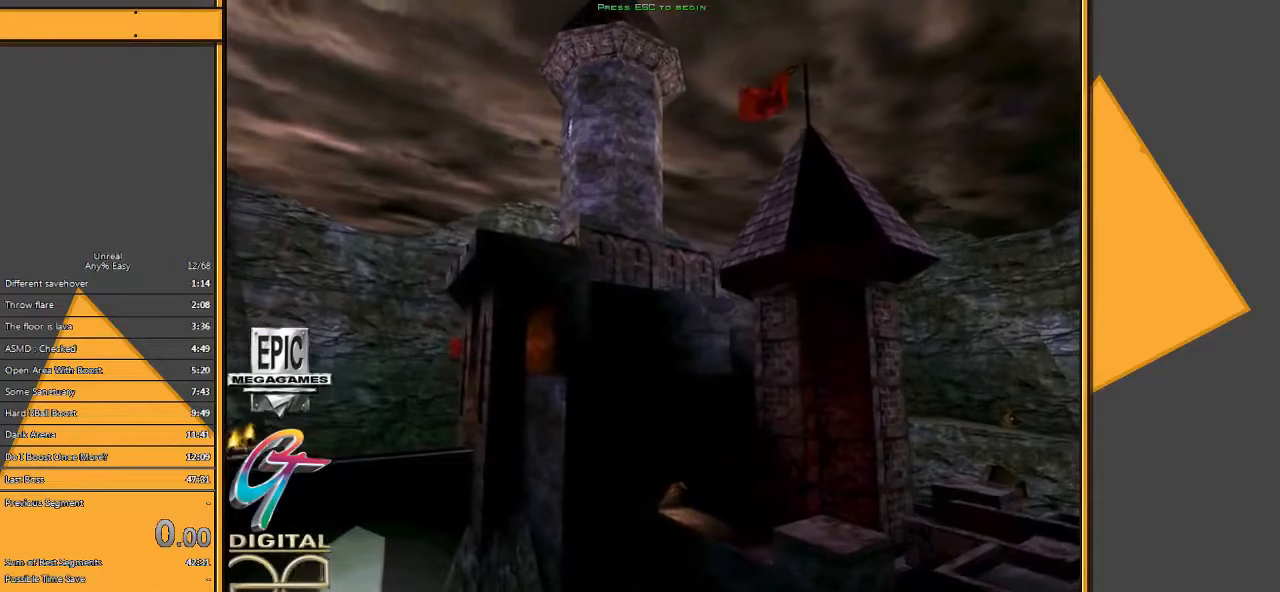
{"keys": [], "mouse": [], "events": [[217, "alt", "down"], [283, "shift", "down"], [350, "alt", "up"], [467, "shift", "up"]]}
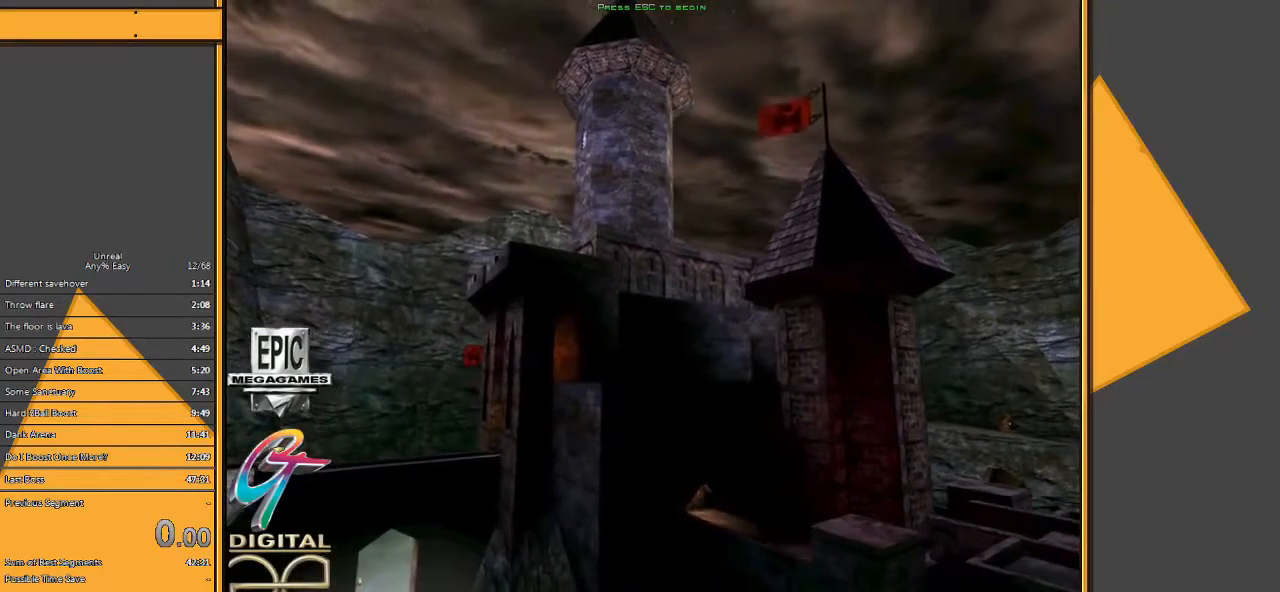
{"keys": [], "mouse": [], "events": []}
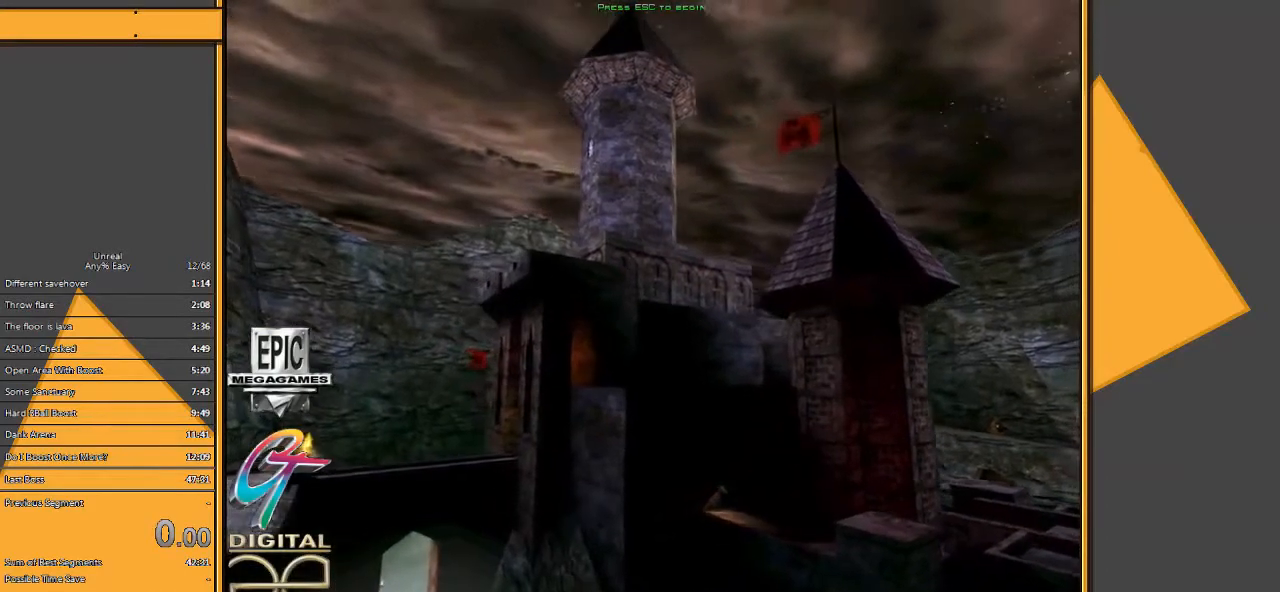
{"keys": [], "mouse": [], "events": []}